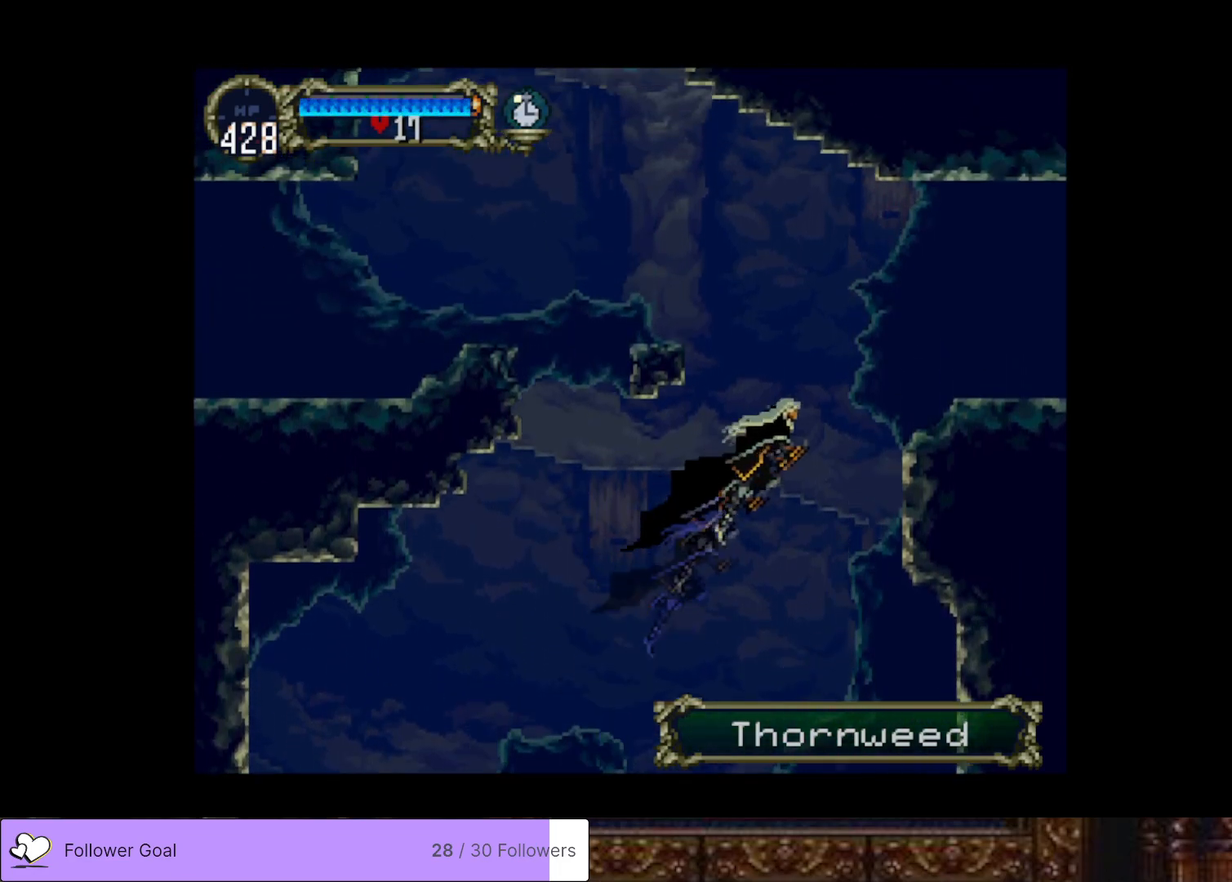
Gameplay with a controller (PlayStation layout); each line is a JSON object with the inputs held at the frame after it. "events" lists button and stick changes between this image and that frame as [ms after this image, input, new state], when the widget could be followed in between. Not read: left_stick.
{"buttons": ["DPAD_RIGHT"], "right_stick": "center", "events": [[100, "CROSS", "down"], [417, "CROSS", "up"]]}
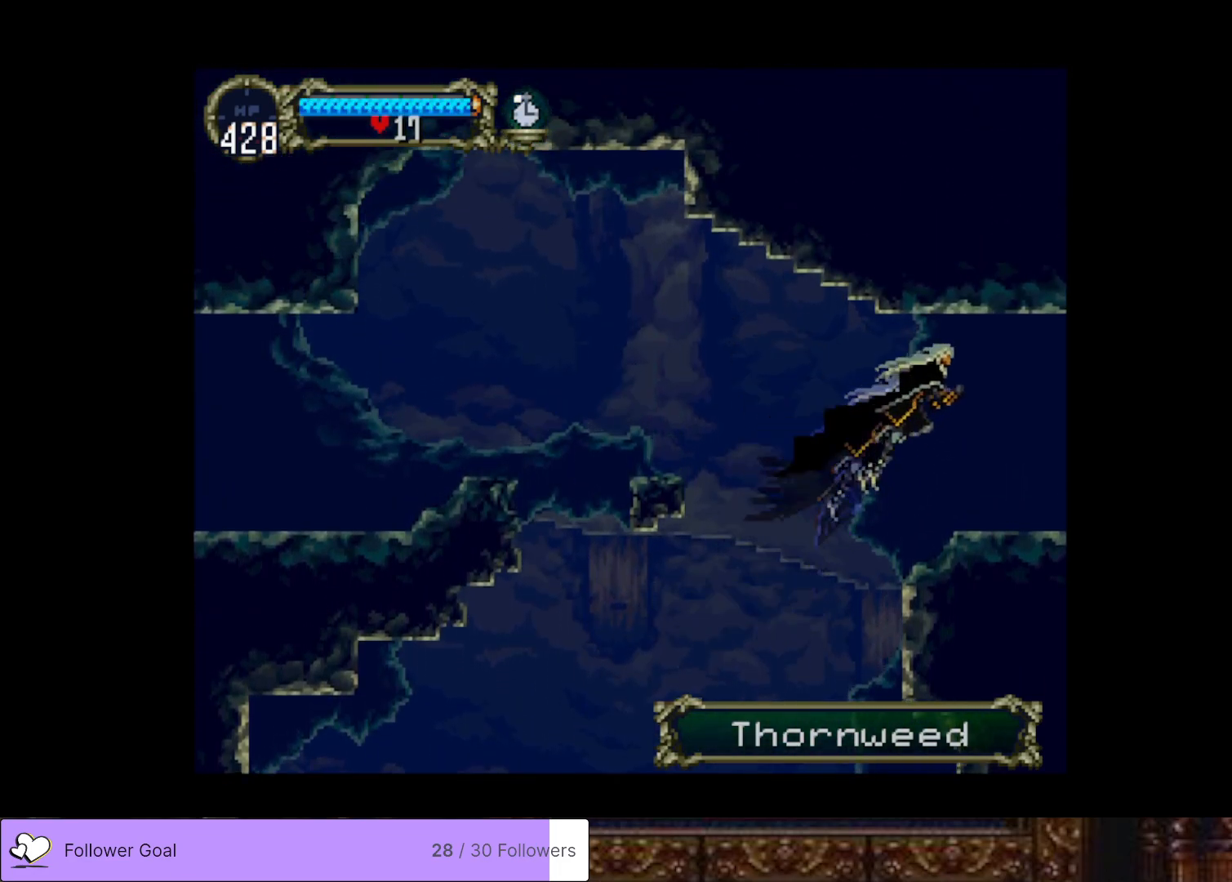
{"buttons": ["DPAD_RIGHT"], "right_stick": "center", "events": []}
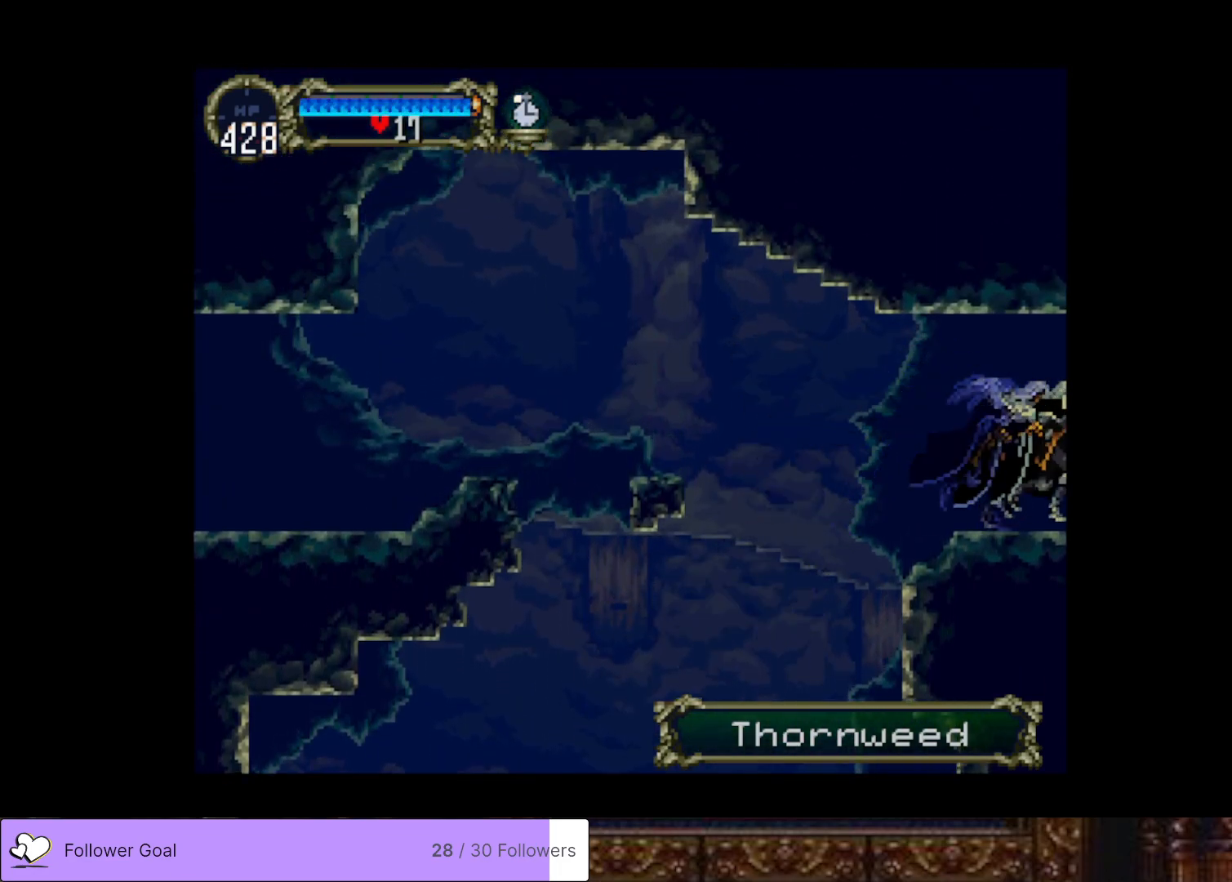
{"buttons": [], "right_stick": "center", "events": [[300, "DPAD_RIGHT", "up"]]}
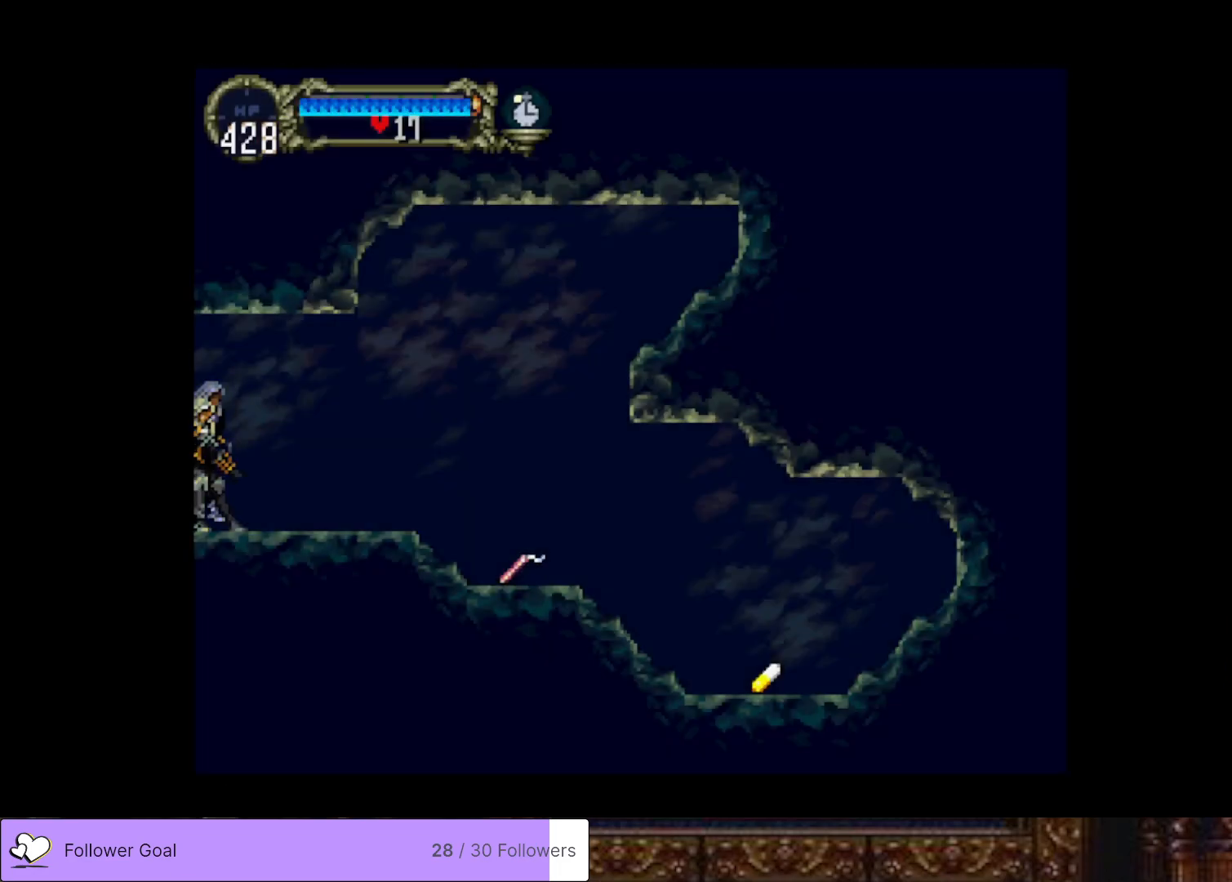
{"buttons": [], "right_stick": "center", "events": []}
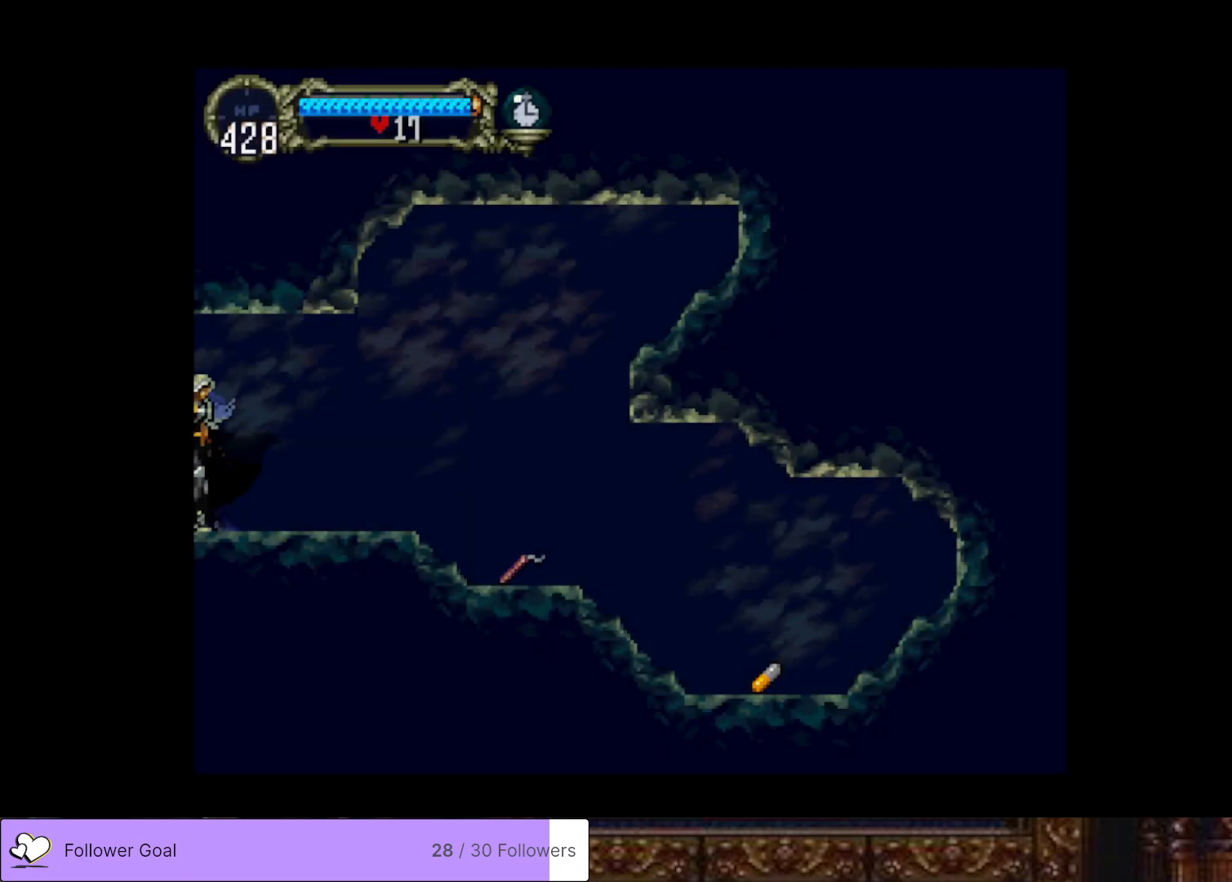
{"buttons": ["DPAD_LEFT"], "right_stick": "center", "events": [[67, "DPAD_LEFT", "down"]]}
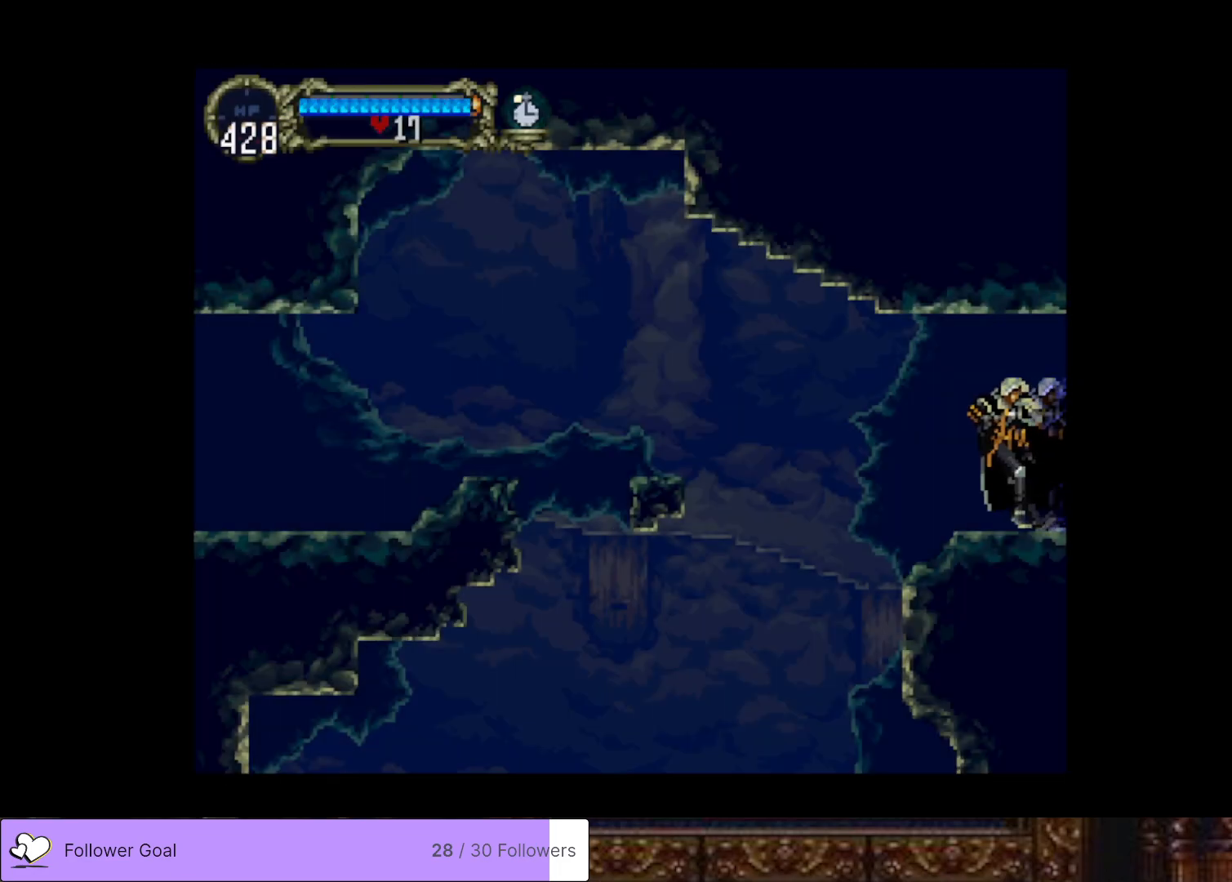
{"buttons": ["DPAD_LEFT"], "right_stick": "center", "events": [[250, "CROSS", "down"], [417, "CROSS", "up"]]}
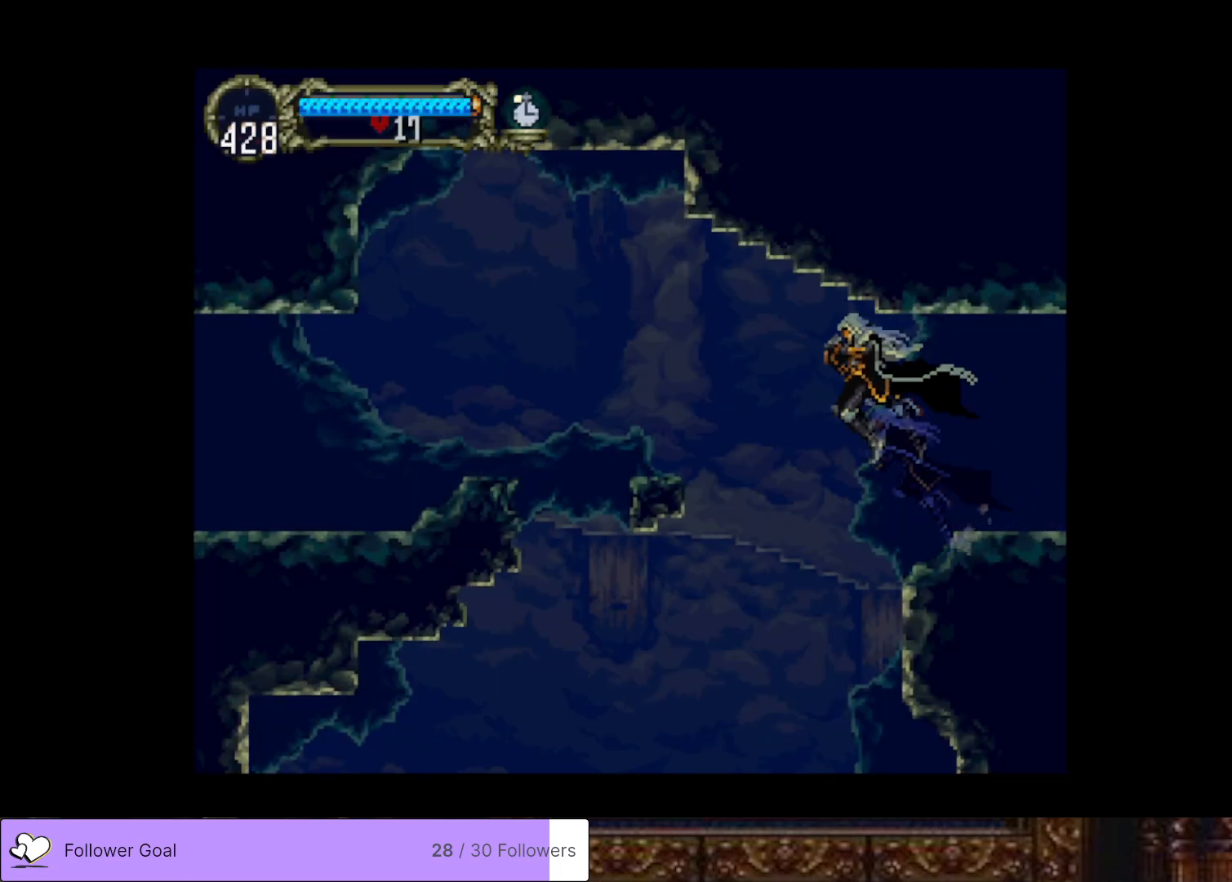
{"buttons": ["DPAD_LEFT"], "right_stick": "center", "events": [[217, "CROSS", "down"], [350, "CROSS", "up"]]}
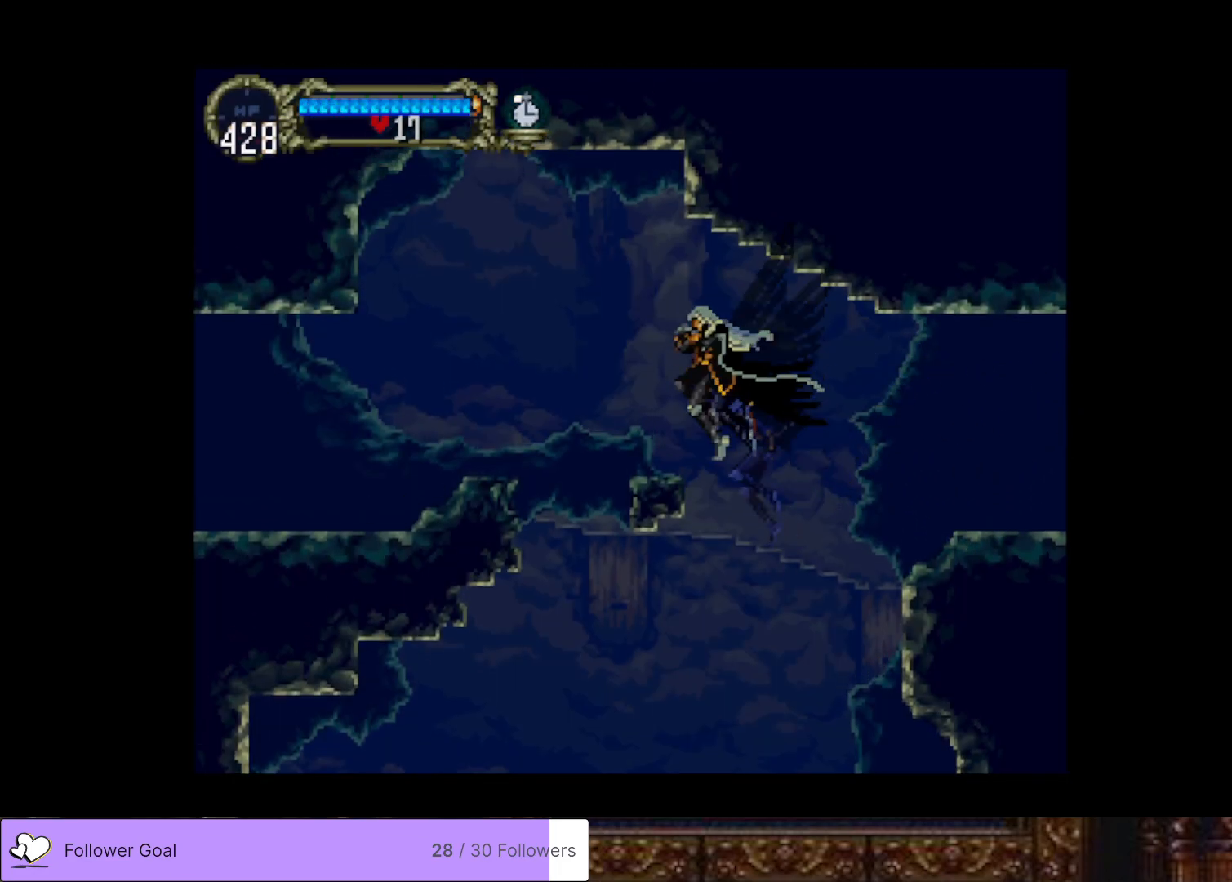
{"buttons": ["DPAD_LEFT"], "right_stick": "center", "events": [[33, "DPAD_LEFT", "up"], [233, "DPAD_LEFT", "down"], [250, "CROSS", "down"], [433, "CROSS", "up"]]}
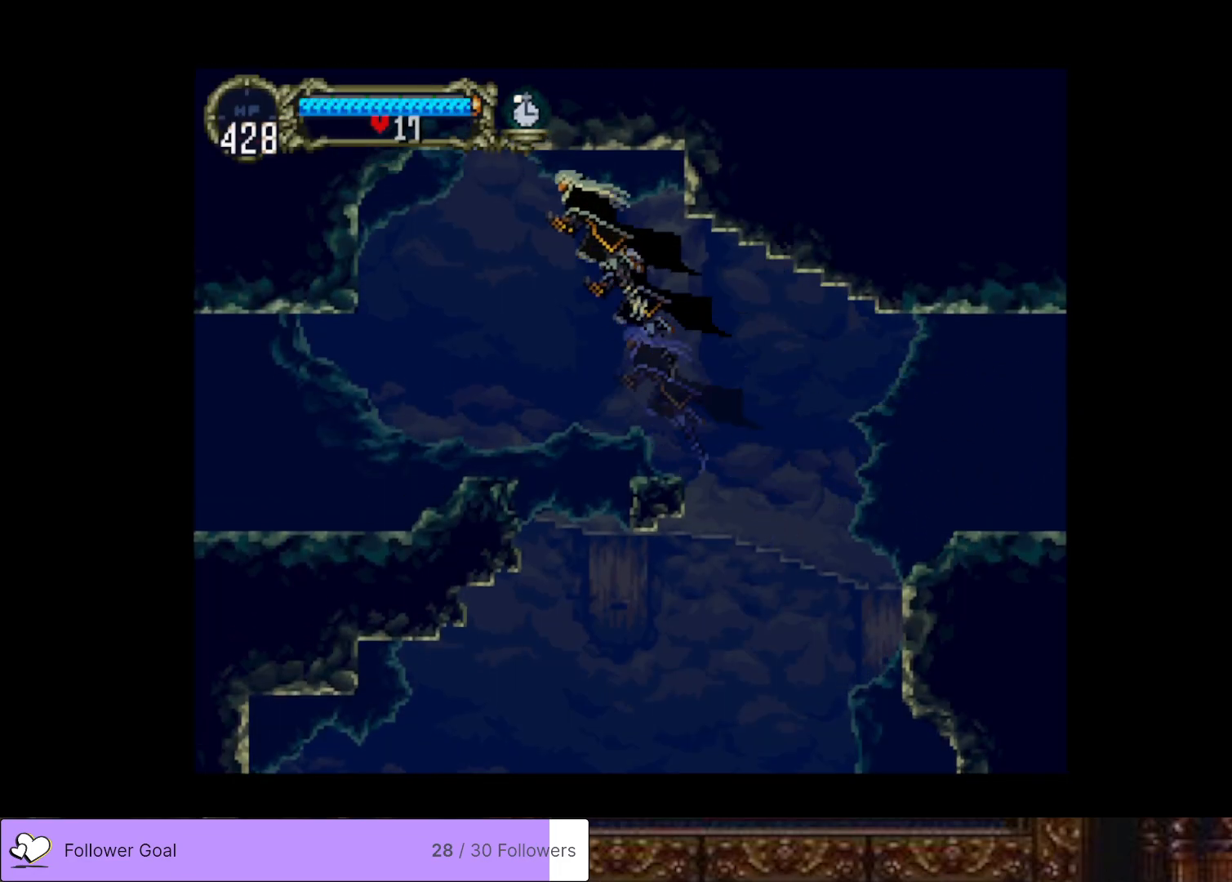
{"buttons": ["DPAD_LEFT"], "right_stick": "center", "events": []}
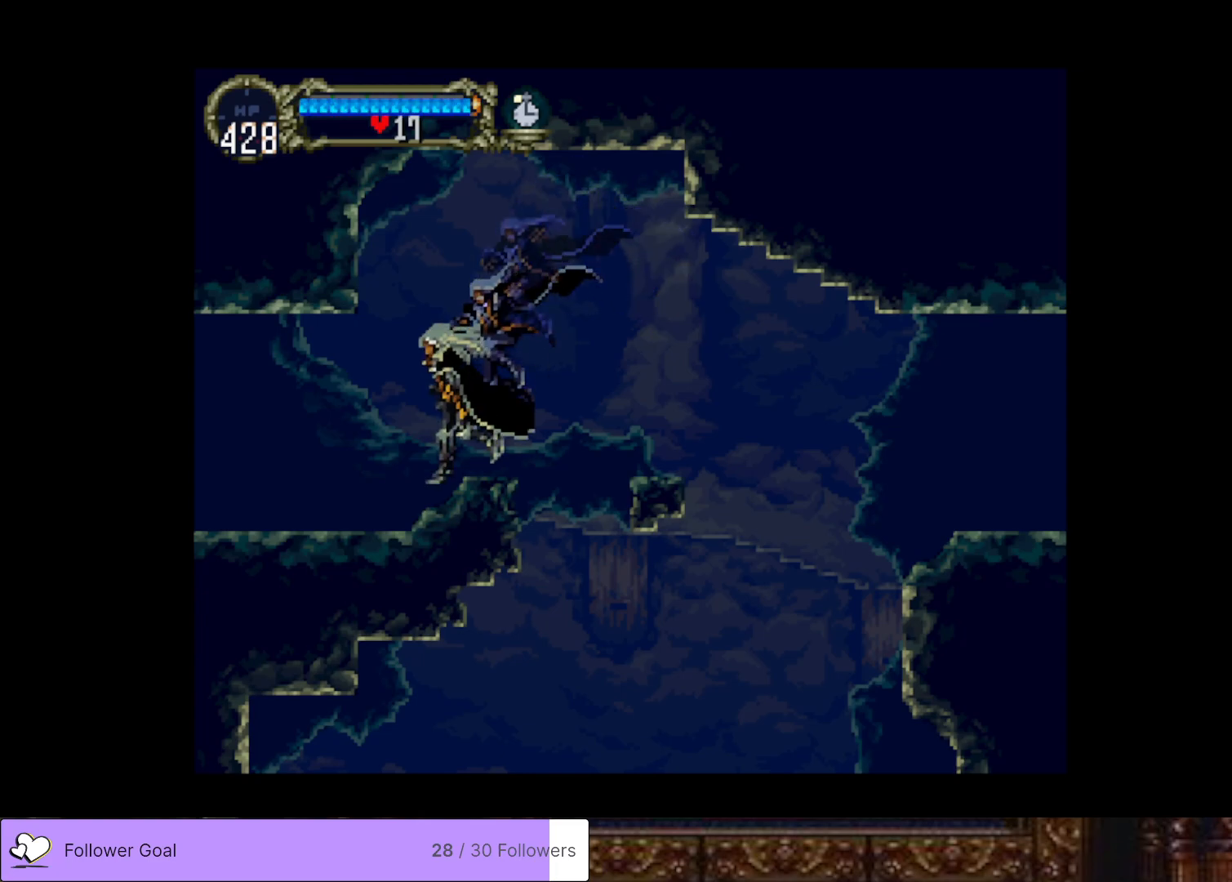
{"buttons": ["DPAD_LEFT"], "right_stick": "center", "events": []}
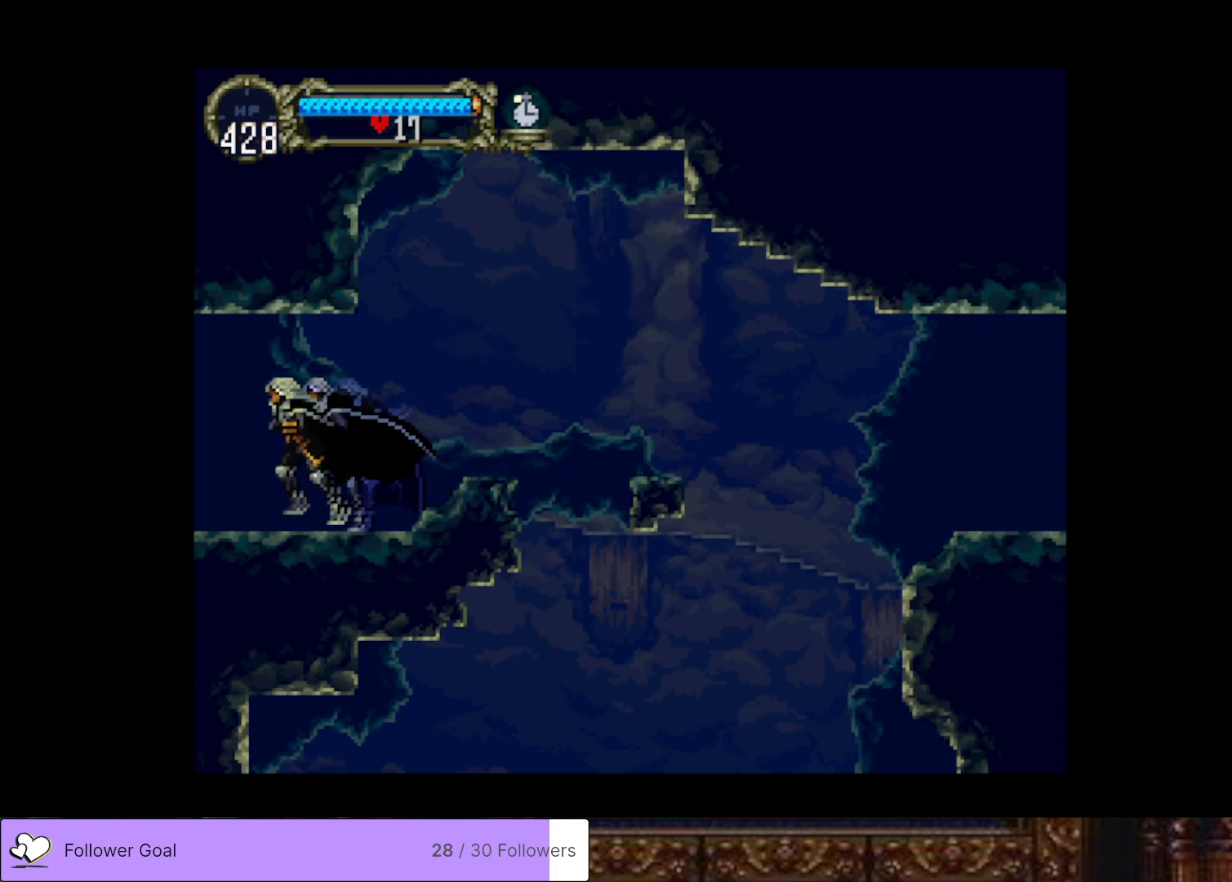
{"buttons": ["DPAD_LEFT"], "right_stick": "center", "events": []}
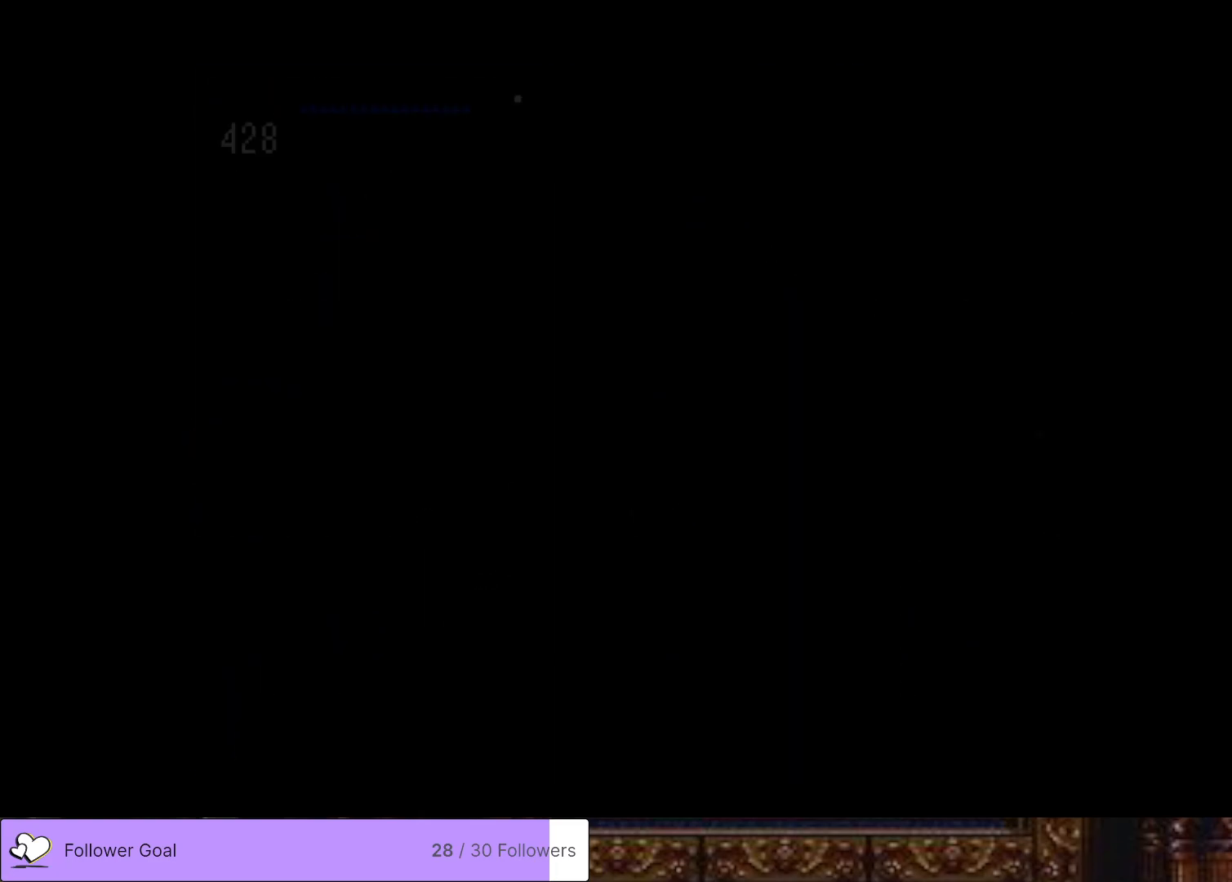
{"buttons": ["DPAD_LEFT"], "right_stick": "center", "events": [[66, "DPAD_LEFT", "up"], [467, "DPAD_LEFT", "down"]]}
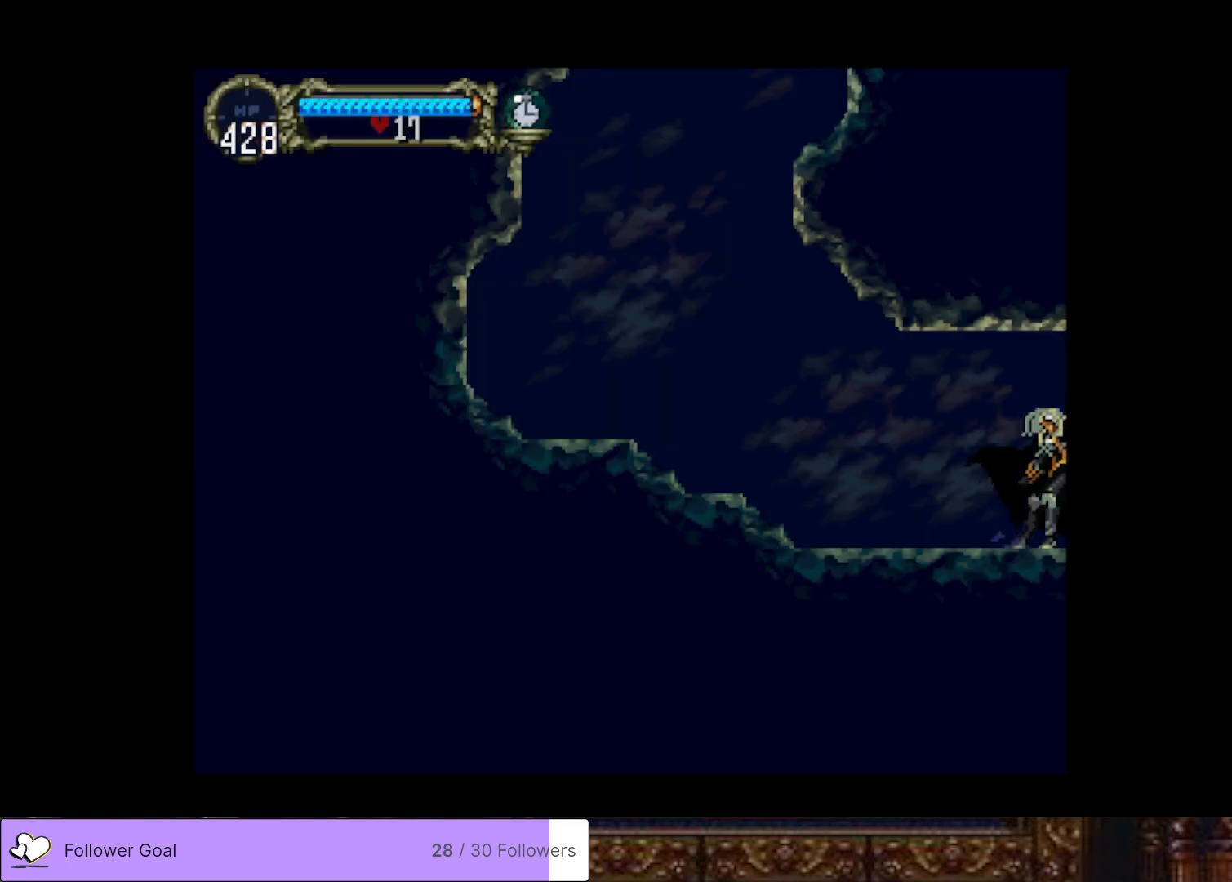
{"buttons": ["DPAD_LEFT"], "right_stick": "center", "events": []}
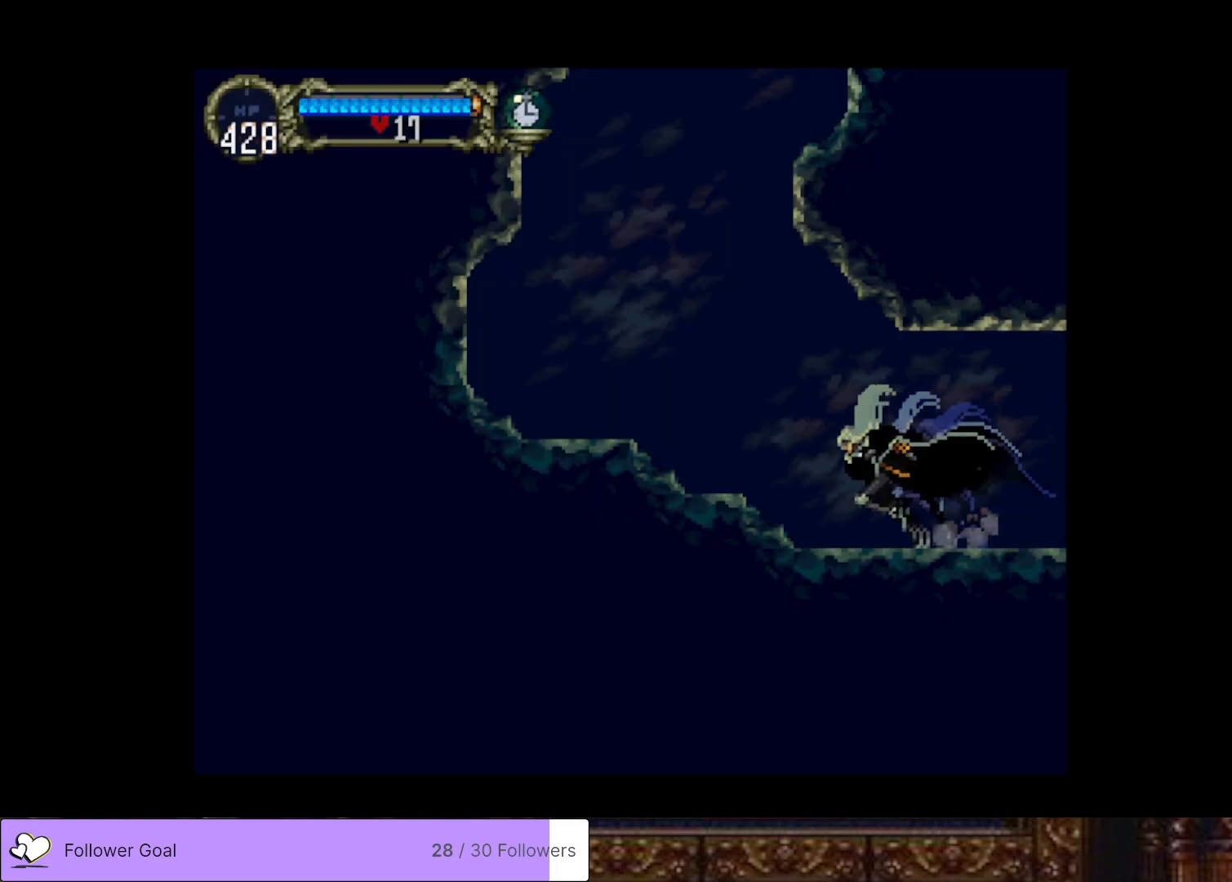
{"buttons": ["DPAD_LEFT"], "right_stick": "center", "events": []}
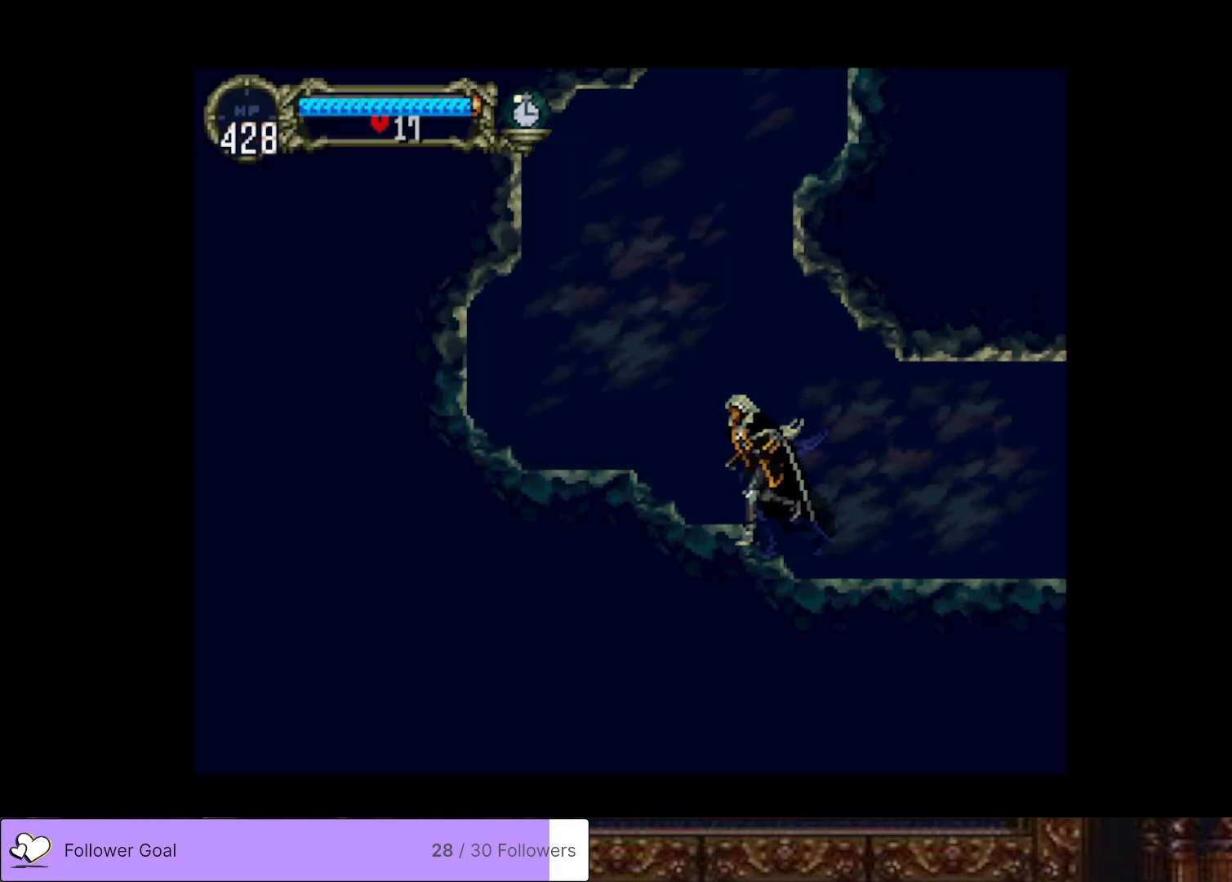
{"buttons": ["CROSS", "DPAD_RIGHT"], "right_stick": "center", "events": [[217, "CROSS", "down"], [217, "DPAD_LEFT", "up"], [434, "DPAD_RIGHT", "down"]]}
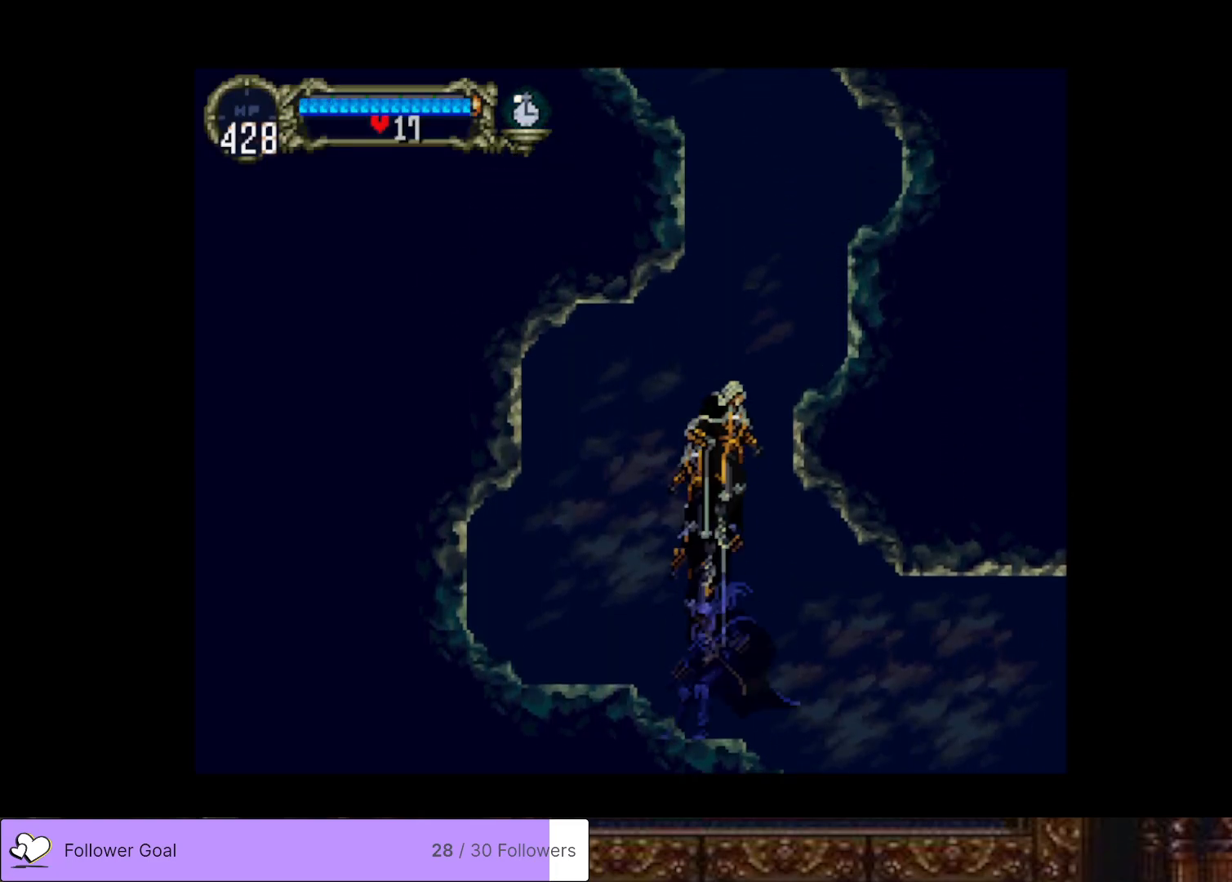
{"buttons": ["DPAD_RIGHT"], "right_stick": "center", "events": [[50, "CROSS", "up"], [150, "CROSS", "down"], [350, "CROSS", "up"]]}
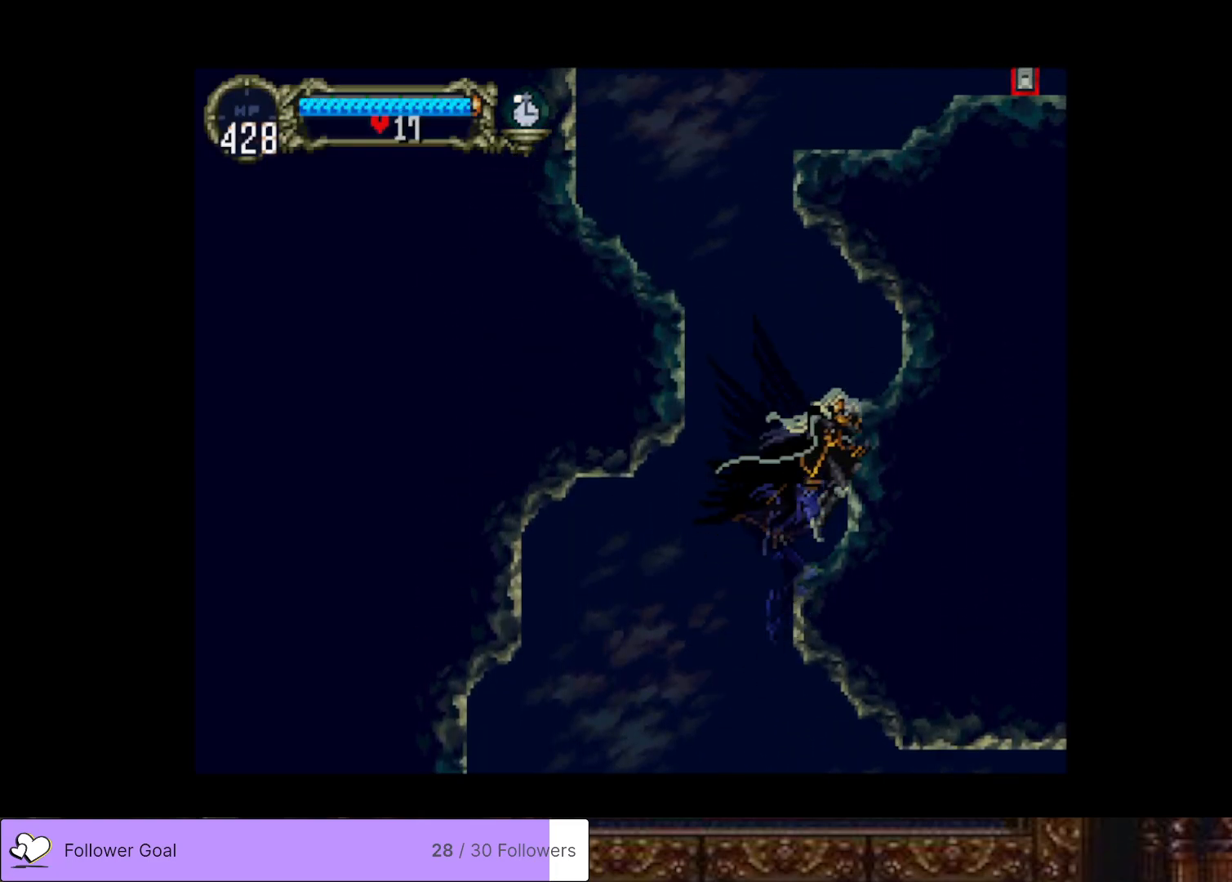
{"buttons": ["CROSS", "DPAD_LEFT"], "right_stick": "center", "events": [[84, "DPAD_RIGHT", "up"], [250, "DPAD_LEFT", "down"], [267, "CROSS", "down"]]}
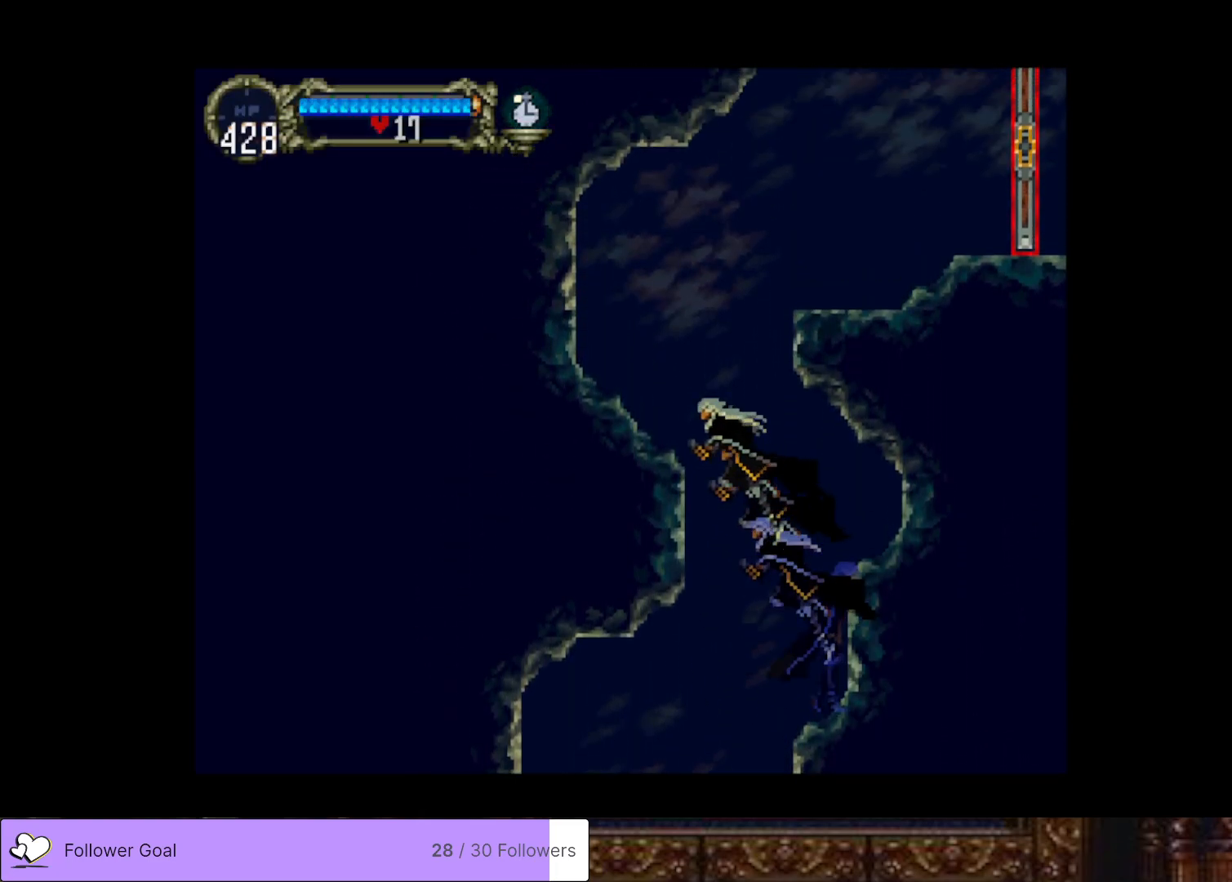
{"buttons": [], "right_stick": "center", "events": [[83, "CROSS", "up"], [150, "CROSS", "down"], [300, "CROSS", "up"], [317, "DPAD_LEFT", "up"]]}
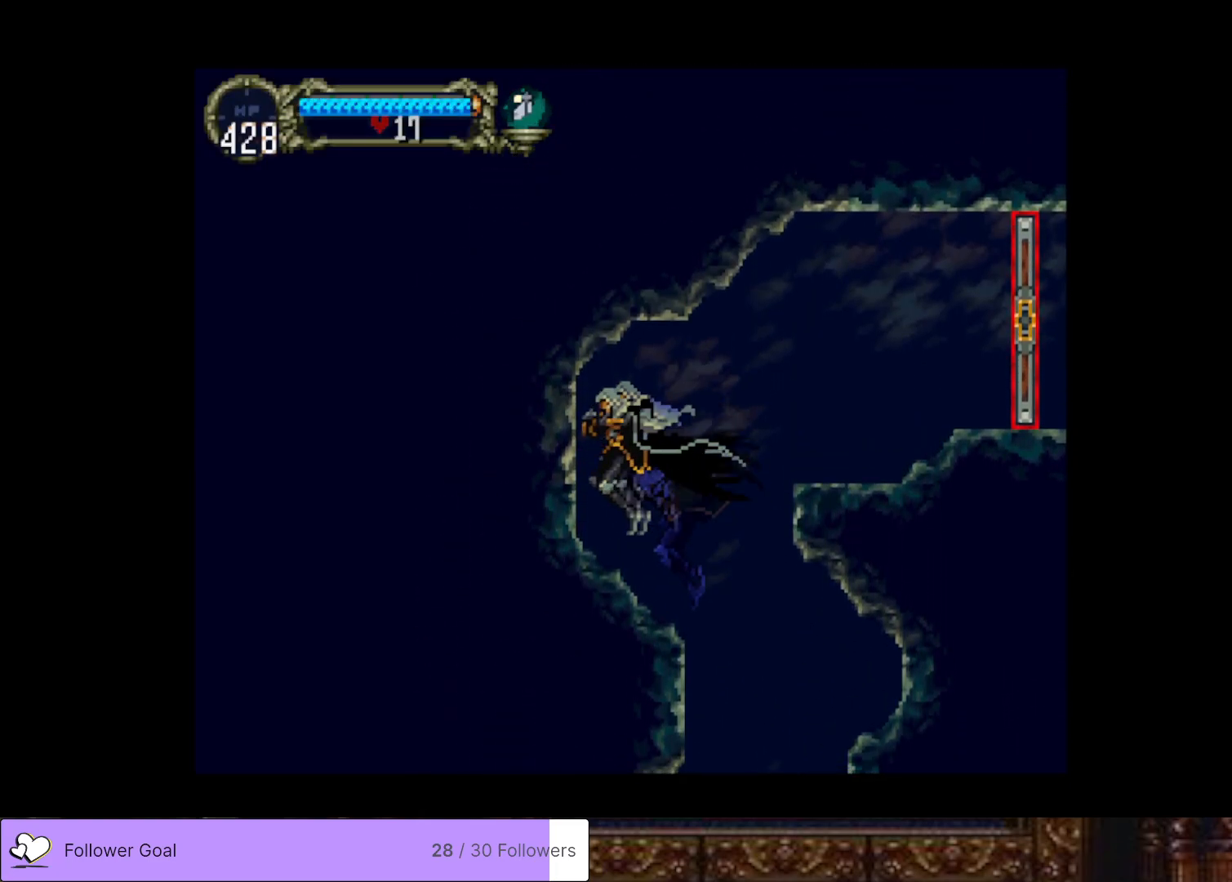
{"buttons": ["DPAD_RIGHT"], "right_stick": "center", "events": [[83, "DPAD_RIGHT", "down"], [267, "CROSS", "down"], [467, "CROSS", "up"]]}
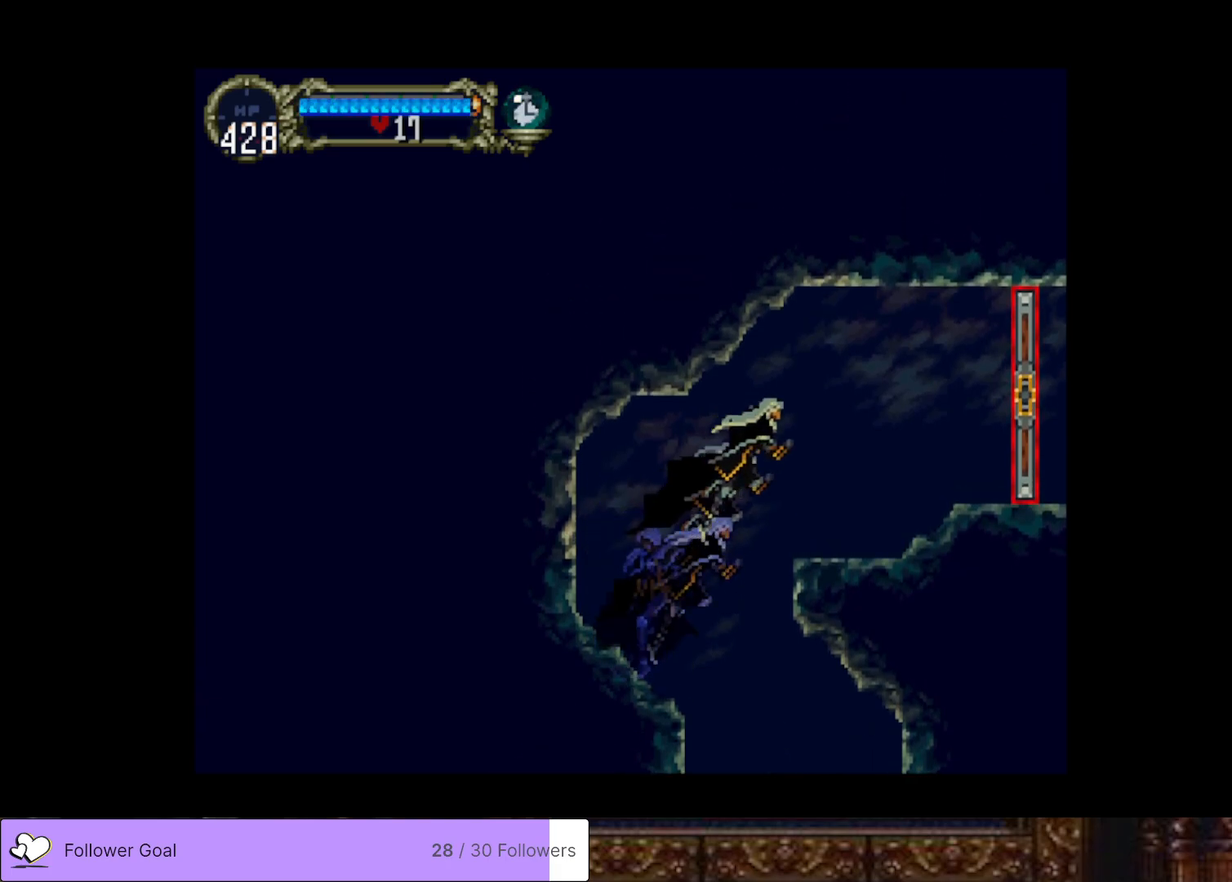
{"buttons": ["DPAD_RIGHT"], "right_stick": "center", "events": [[116, "CROSS", "down"], [300, "CROSS", "up"]]}
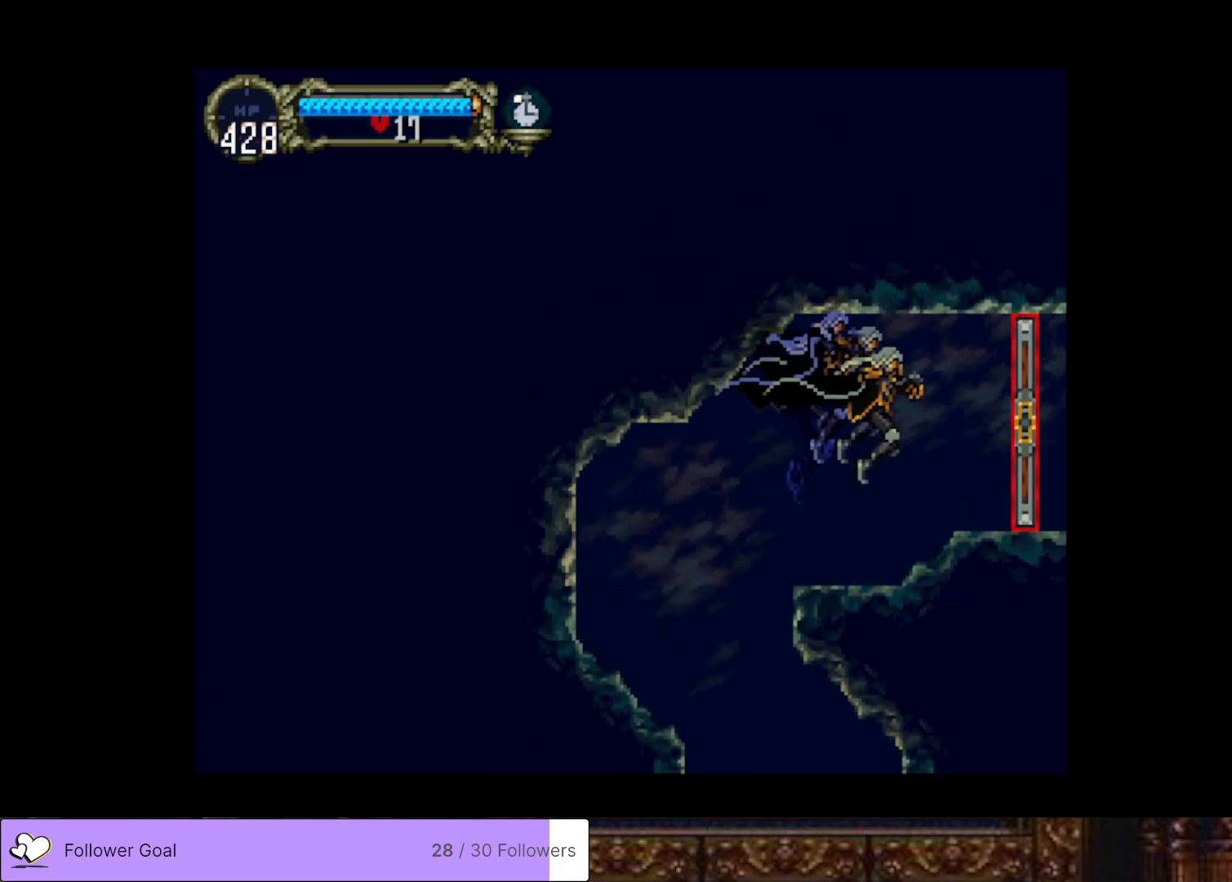
{"buttons": ["DPAD_RIGHT"], "right_stick": "center", "events": []}
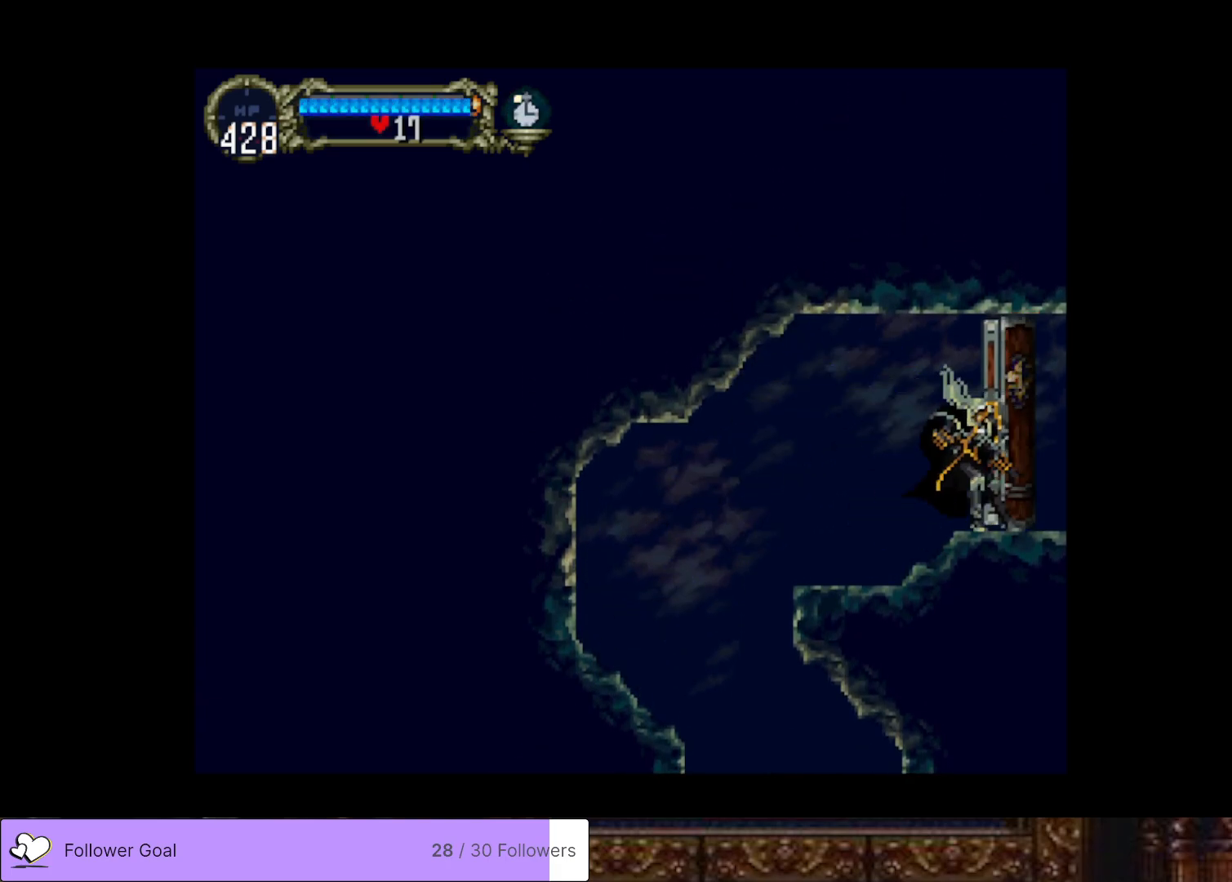
{"buttons": ["DPAD_RIGHT"], "right_stick": "center", "events": []}
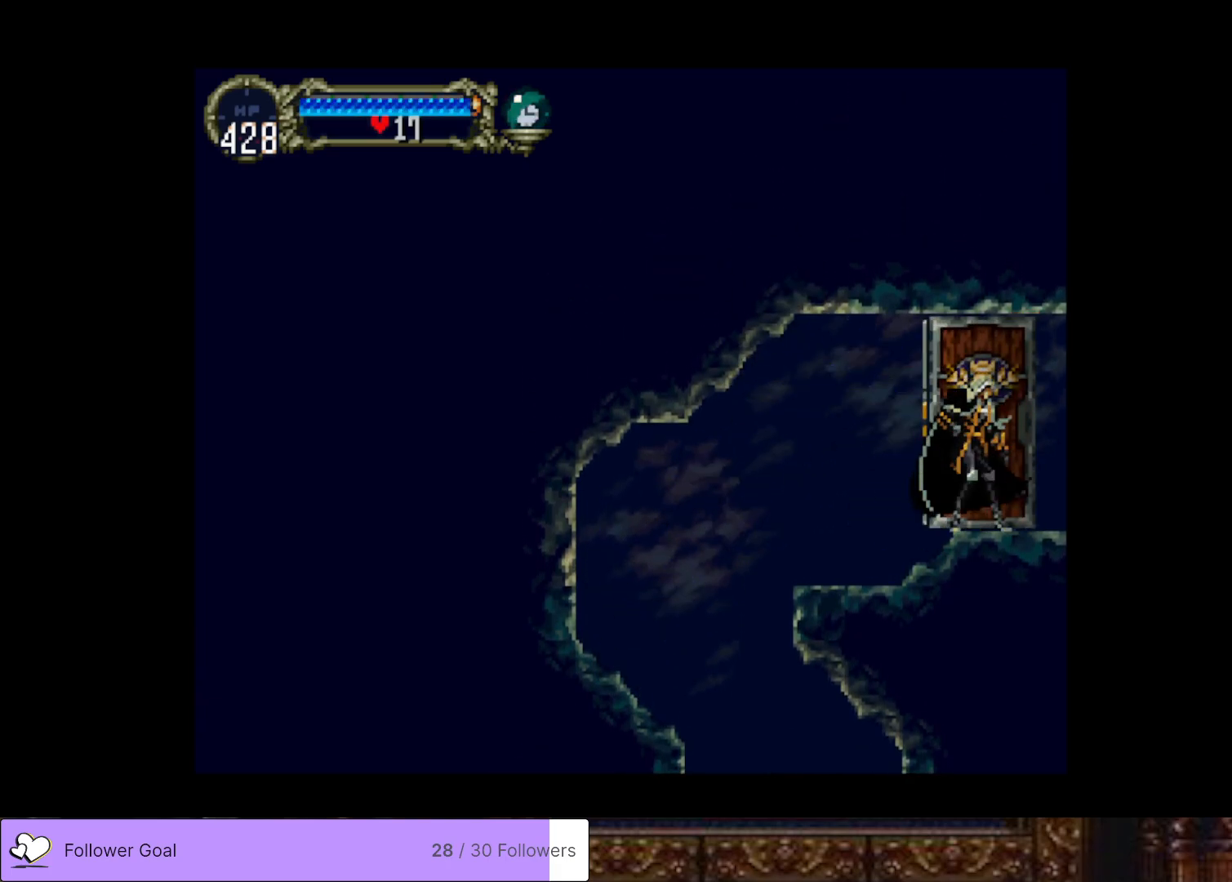
{"buttons": ["DPAD_RIGHT"], "right_stick": "center", "events": []}
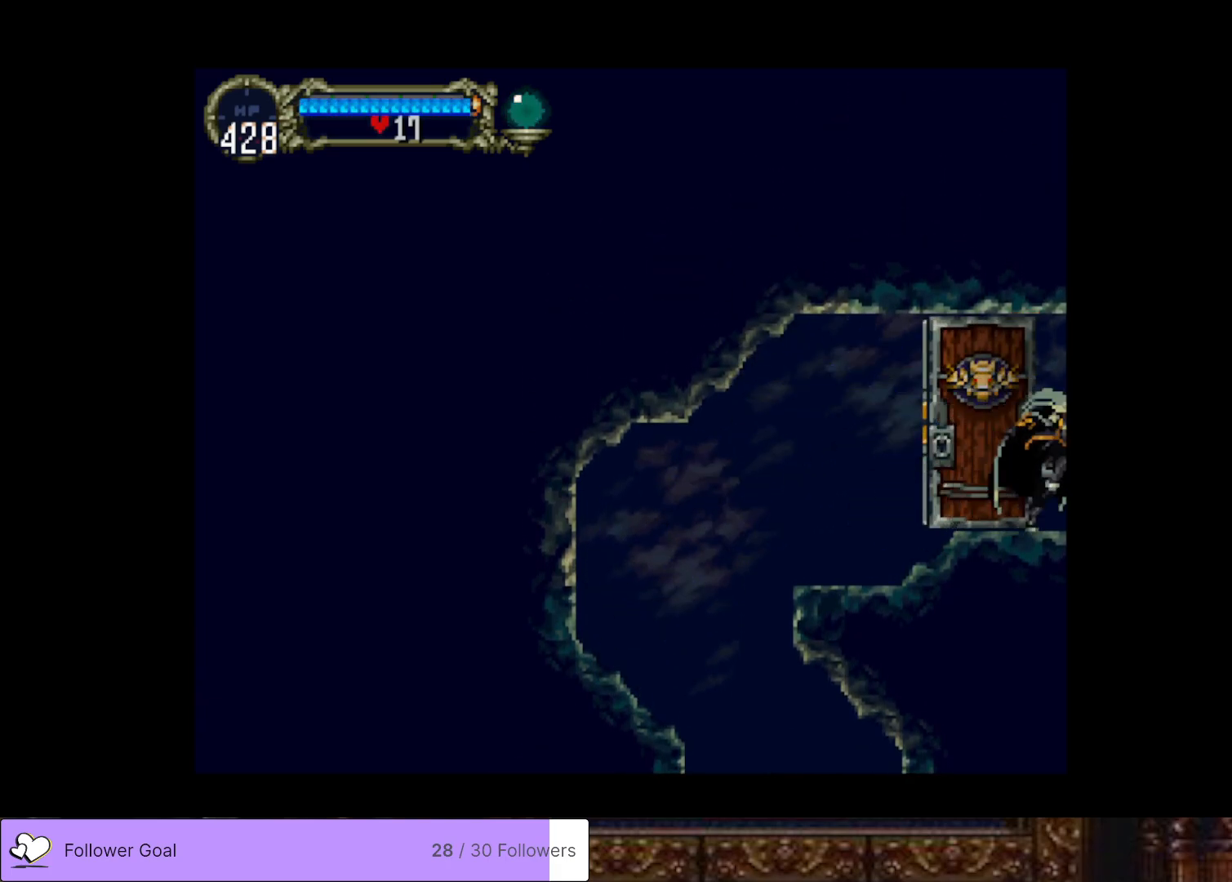
{"buttons": ["DPAD_RIGHT"], "right_stick": "center", "events": []}
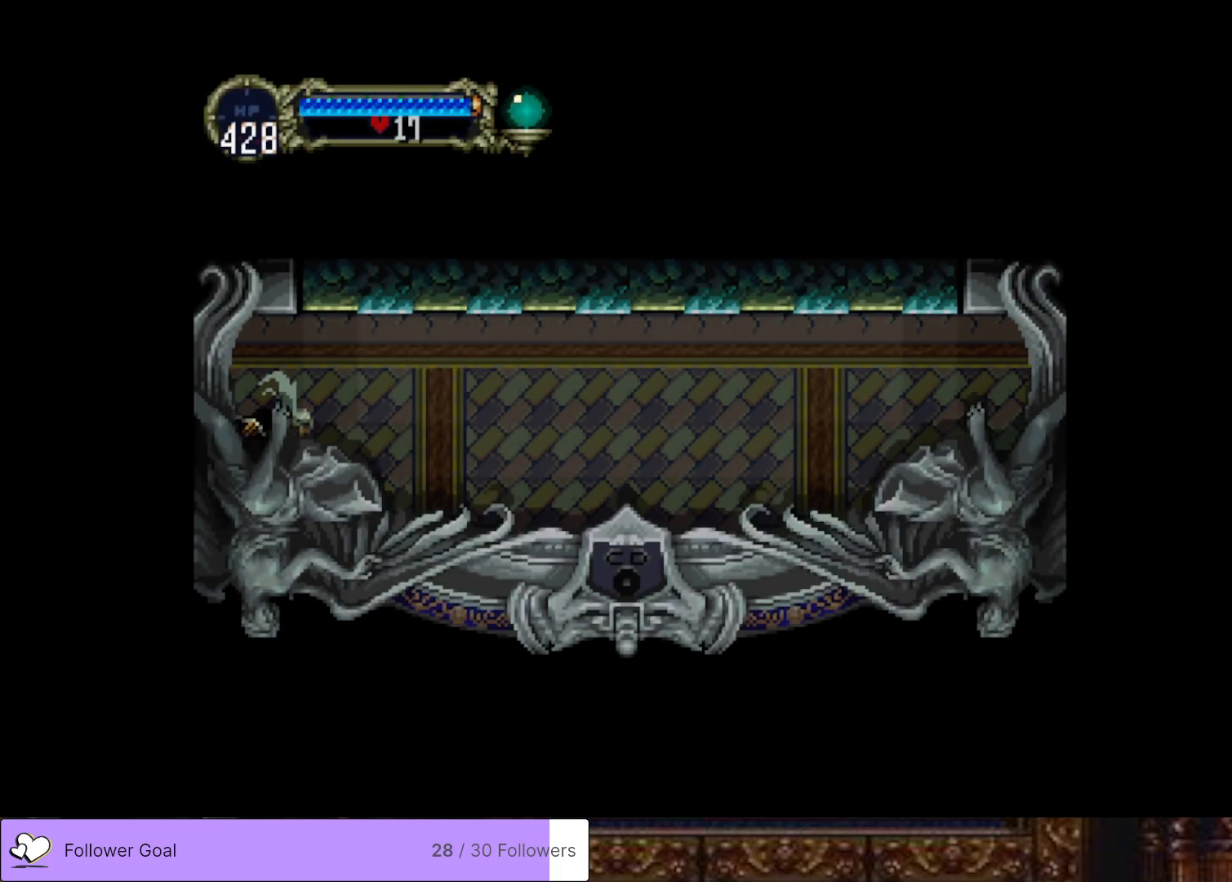
{"buttons": ["DPAD_RIGHT"], "right_stick": "center", "events": []}
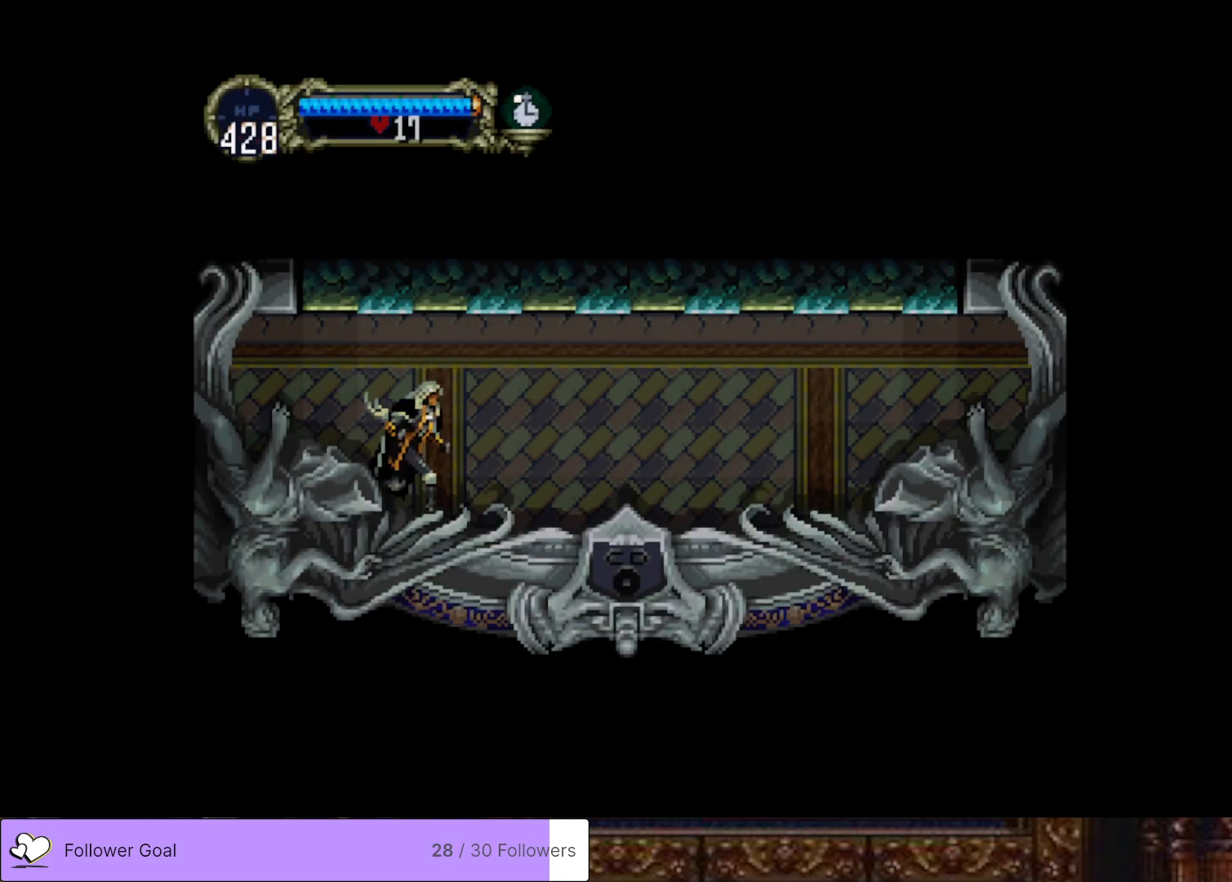
{"buttons": ["DPAD_RIGHT"], "right_stick": "center", "events": []}
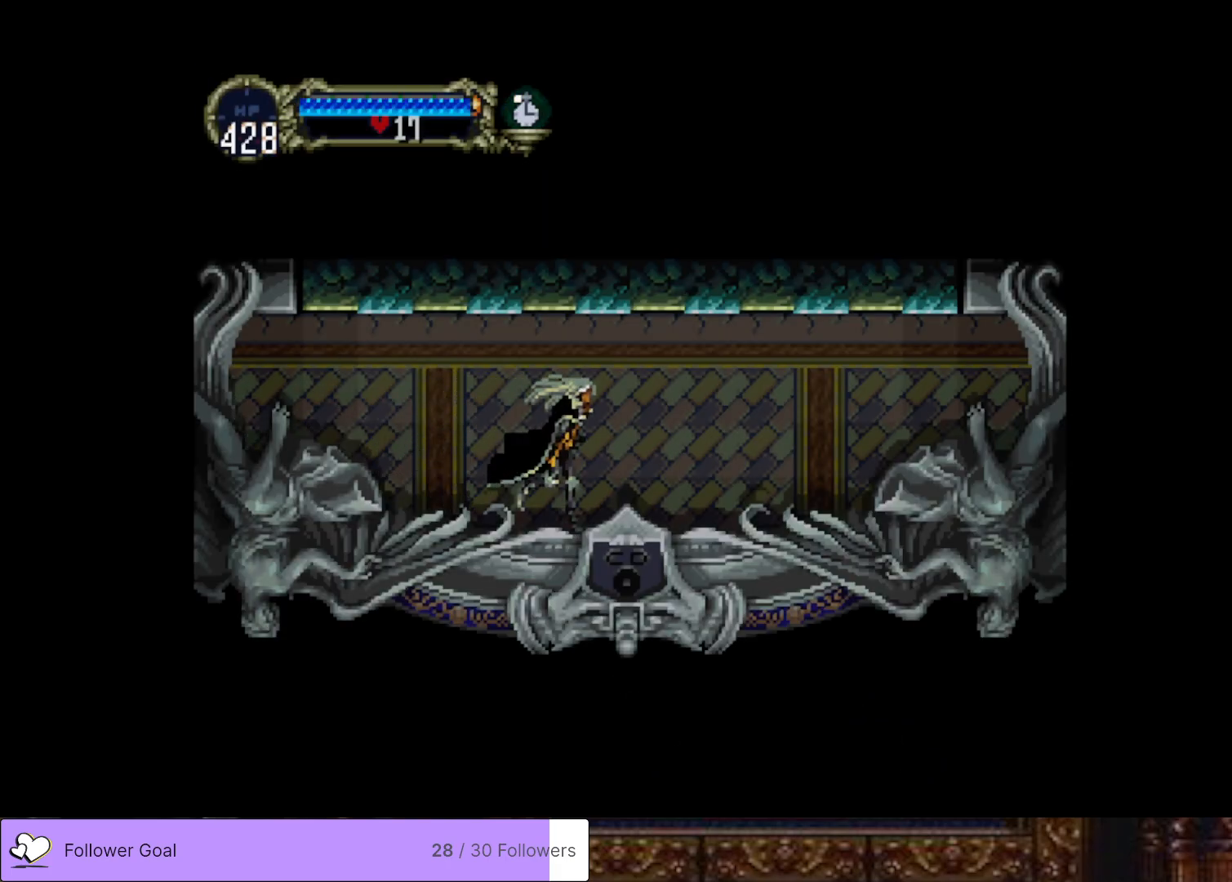
{"buttons": ["CIRCLE", "TRIANGLE", "DPAD_LEFT"], "right_stick": "center", "events": [[351, "DPAD_RIGHT", "up"], [401, "DPAD_LEFT", "down"], [417, "CIRCLE", "down"], [451, "TRIANGLE", "down"]]}
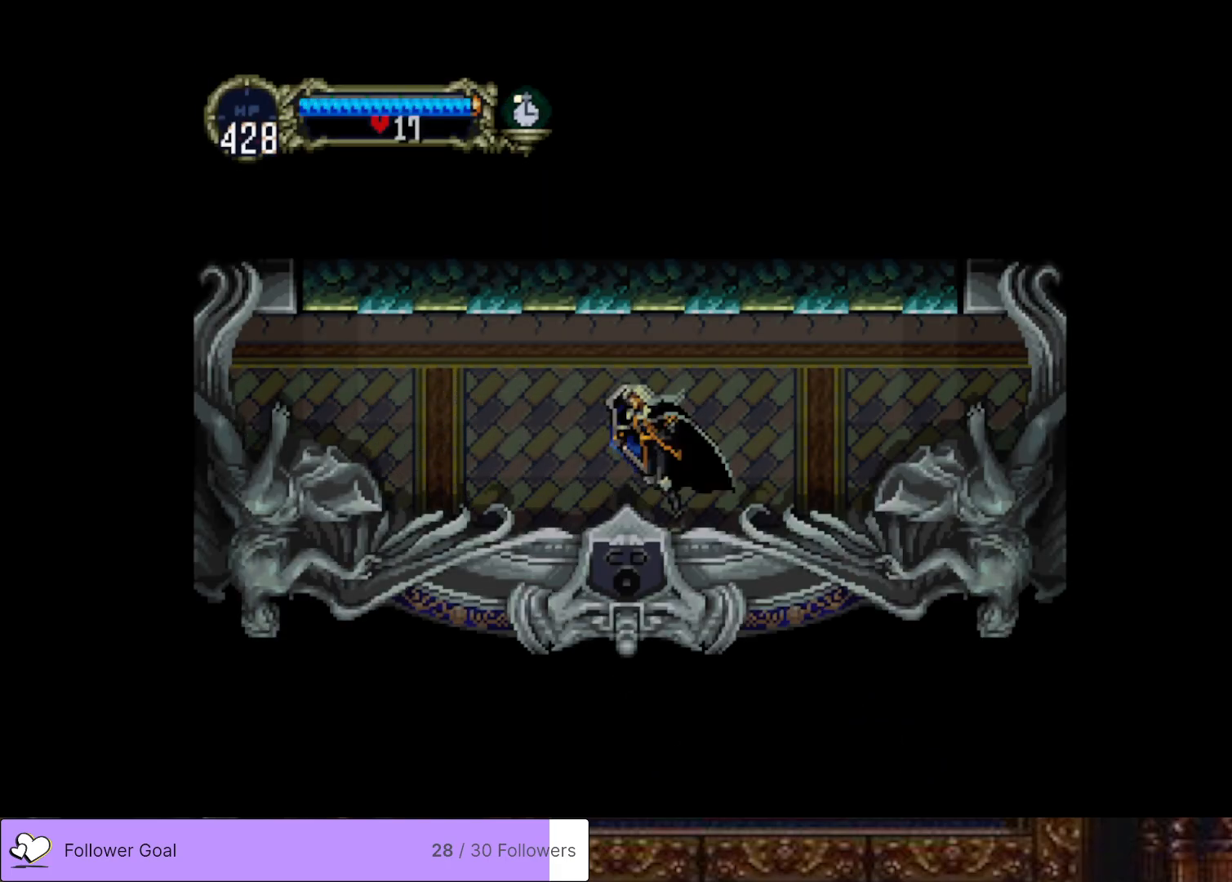
{"buttons": ["CIRCLE", "TRIANGLE"], "right_stick": "center", "events": [[17, "TRIANGLE", "up"], [33, "DPAD_LEFT", "up"], [50, "CIRCLE", "up"], [117, "CIRCLE", "down"], [133, "TRIANGLE", "down"], [217, "TRIANGLE", "up"], [233, "CIRCLE", "up"], [284, "CIRCLE", "down"], [317, "TRIANGLE", "down"], [384, "TRIANGLE", "up"], [417, "CIRCLE", "up"], [450, "CIRCLE", "down"], [484, "TRIANGLE", "down"]]}
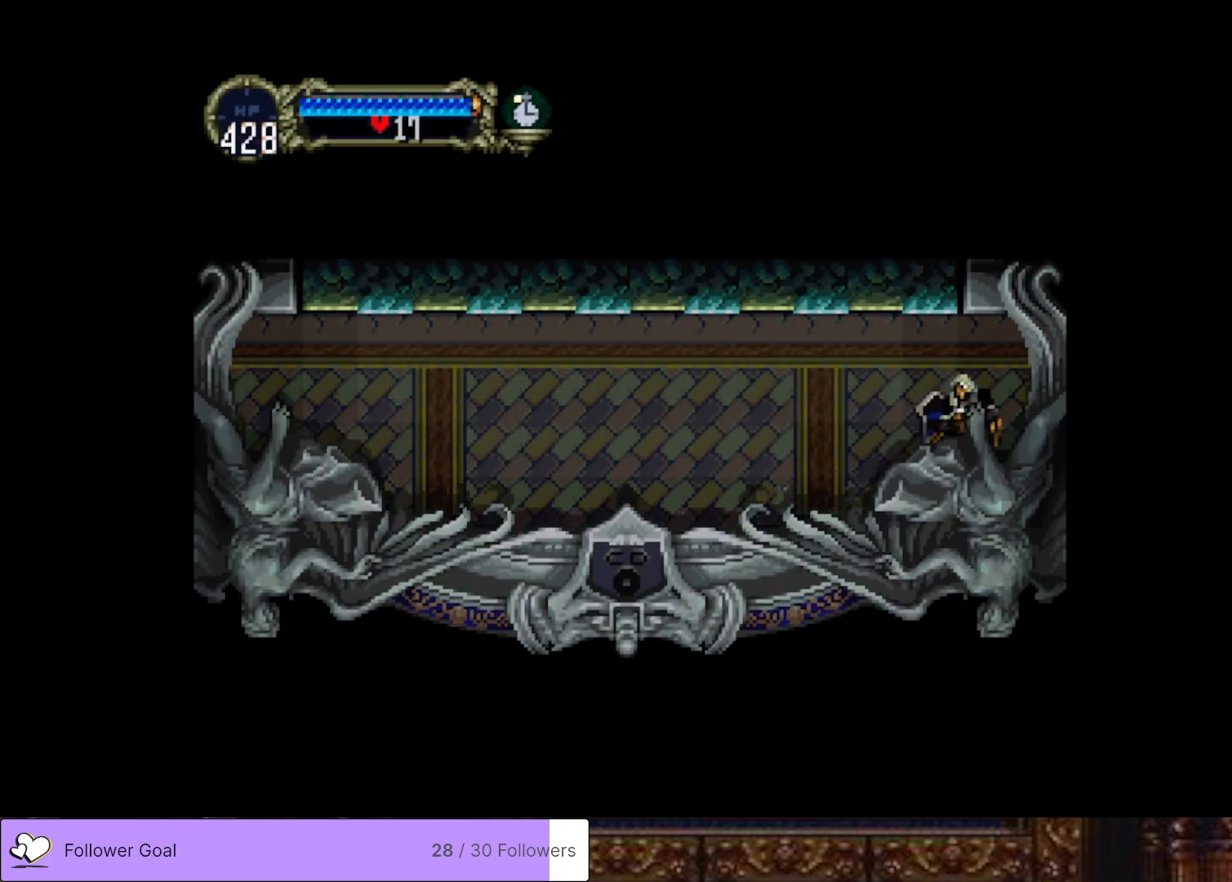
{"buttons": [], "right_stick": "center", "events": [[50, "TRIANGLE", "up"], [67, "CIRCLE", "up"], [117, "CIRCLE", "down"], [151, "TRIANGLE", "down"], [217, "TRIANGLE", "up"], [234, "CIRCLE", "up"], [284, "CIRCLE", "down"], [301, "TRIANGLE", "down"], [384, "TRIANGLE", "up"], [401, "CIRCLE", "up"]]}
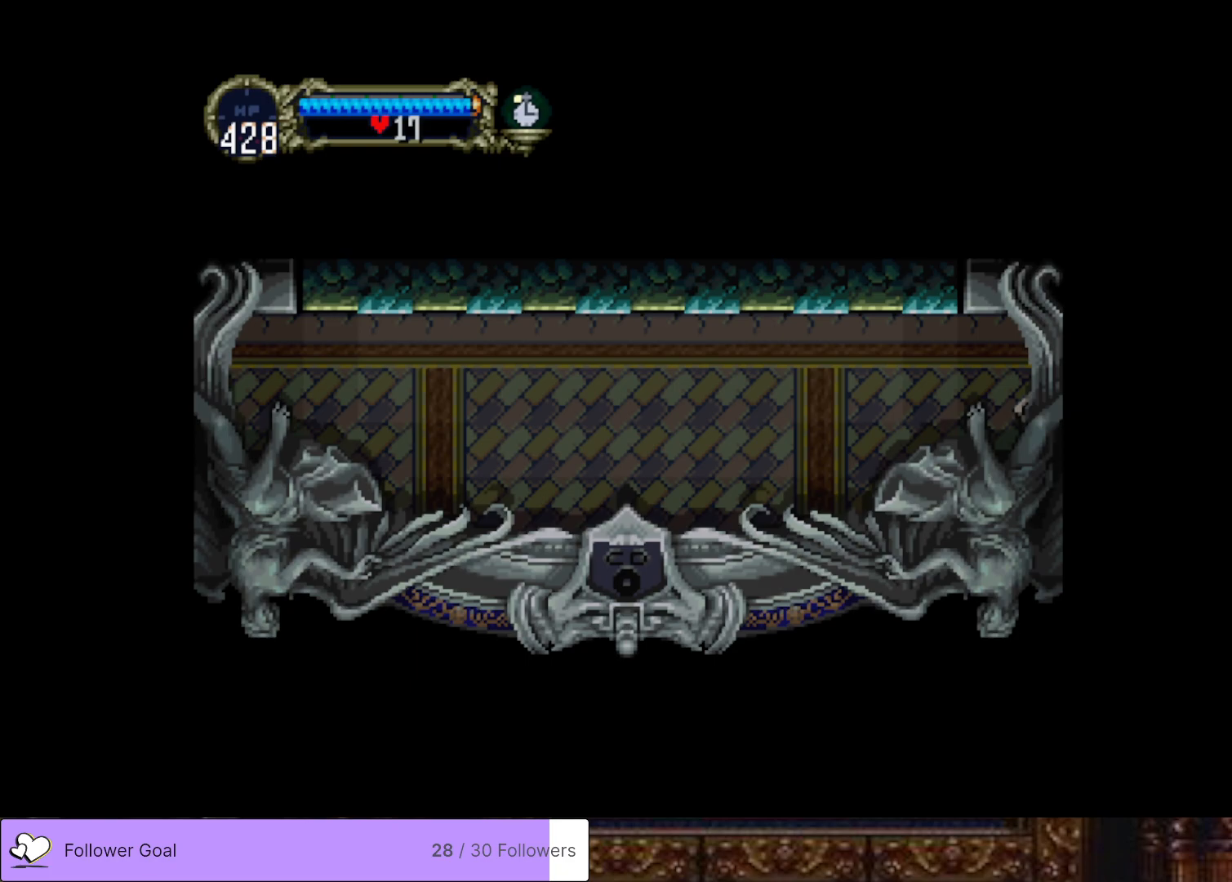
{"buttons": [], "right_stick": "center", "events": []}